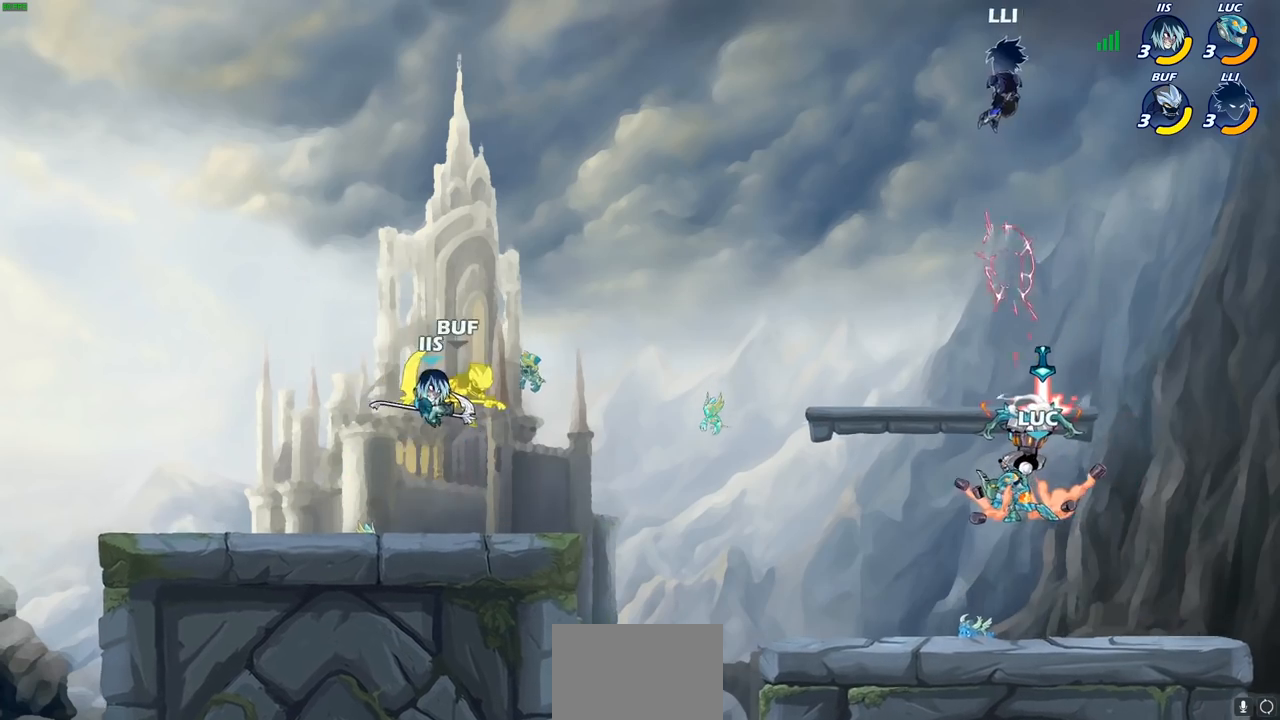
Gameplay with a controller (PlayStation layout); each line is a JSON object with the inputs held at the frame after it. "events" lists button and stick changes between this image and that frame as [ms after this image, input, new state], when the widget could be followed in between.
{"buttons": ["R1"], "left_stick": "up", "right_stick": "center", "events": [[117, "R2", "down"], [200, "R2", "up"], [300, "R1", "down"], [367, "R1", "up"], [450, "R1", "down"]]}
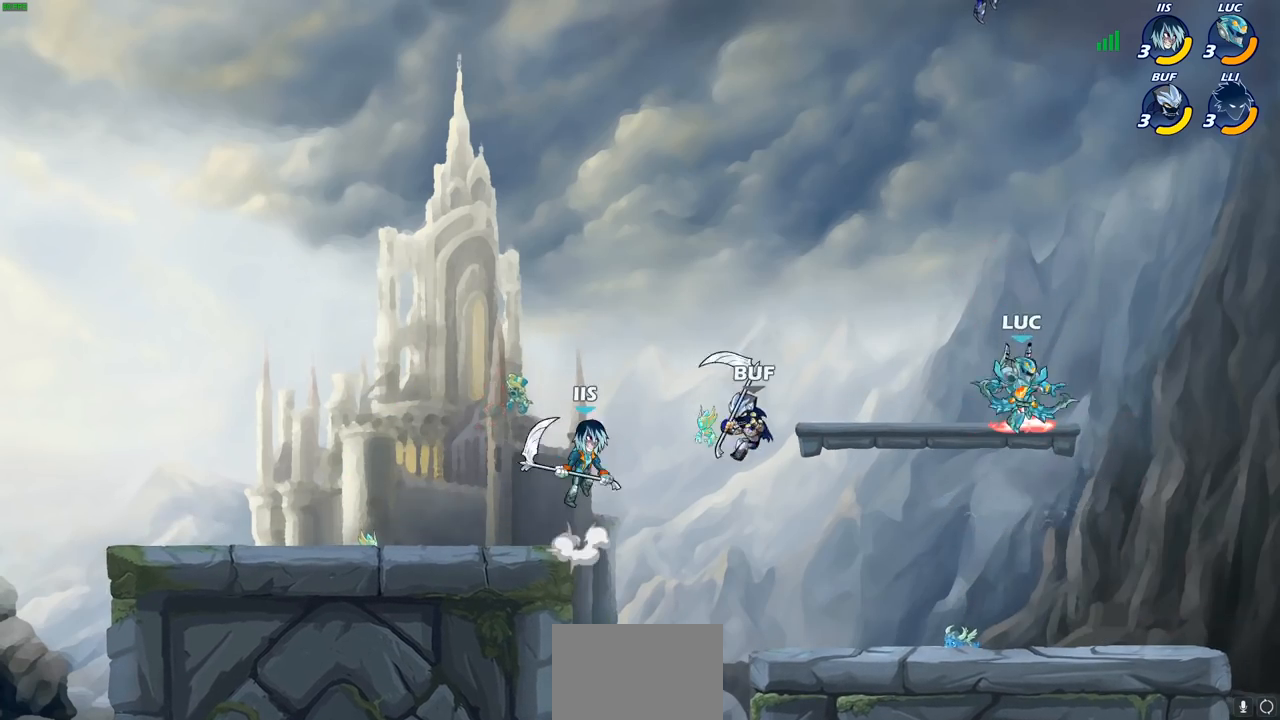
{"buttons": [], "left_stick": "left", "right_stick": "center", "events": [[33, "R1", "up"], [117, "left_stick", "center"], [283, "left_stick", "down"], [400, "R1", "down"], [433, "left_stick", "left"], [500, "R1", "up"]]}
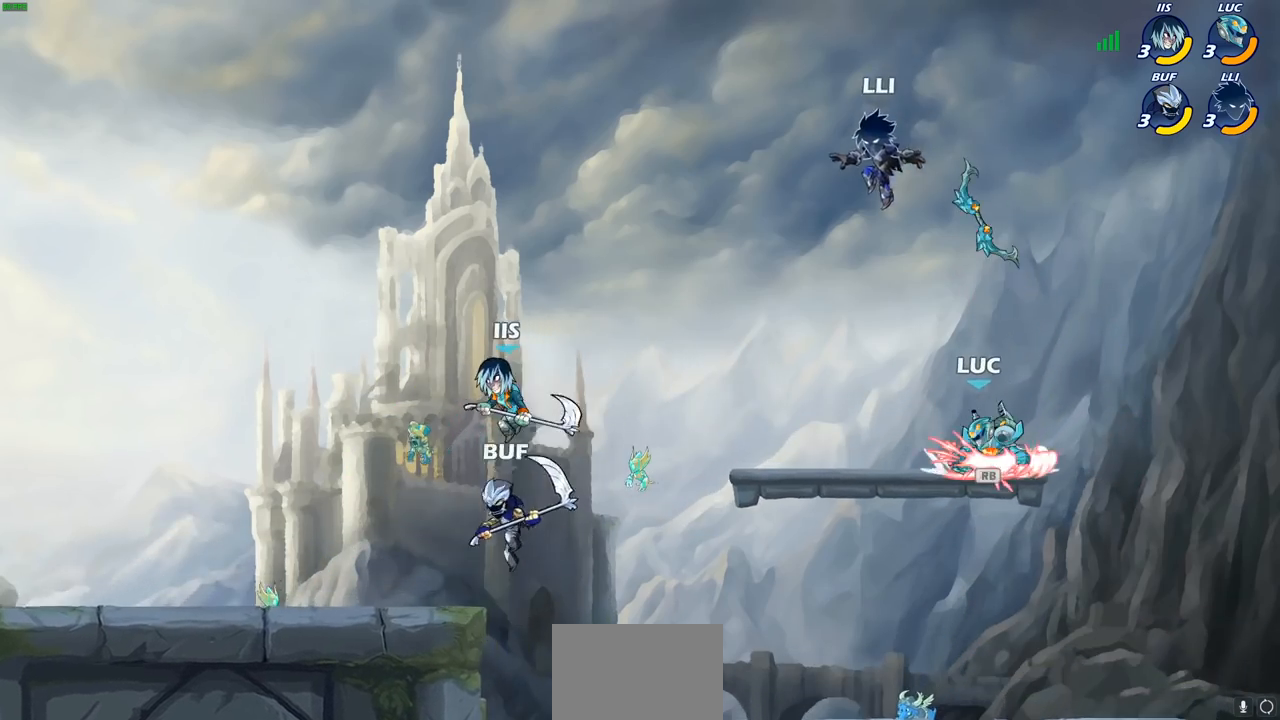
{"buttons": [], "left_stick": "center", "right_stick": "center", "events": [[33, "CROSS", "down"], [67, "CROSS", "up"], [67, "SQUARE", "down"], [67, "right_stick", "left"], [133, "SQUARE", "up"], [133, "left_stick", "center"], [133, "right_stick", "center"]]}
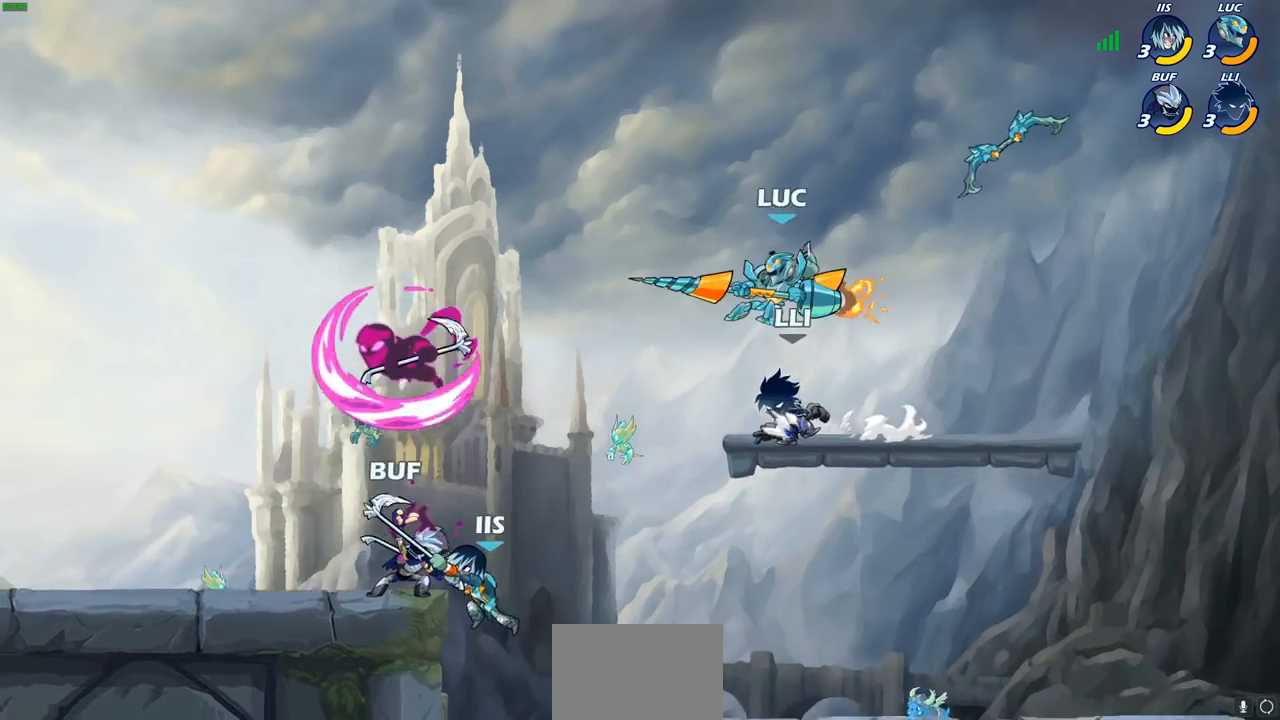
{"buttons": ["SQUARE"], "left_stick": "down-left", "right_stick": "center", "events": [[183, "left_stick", "left"], [267, "left_stick", "down-left"], [433, "SQUARE", "down"]]}
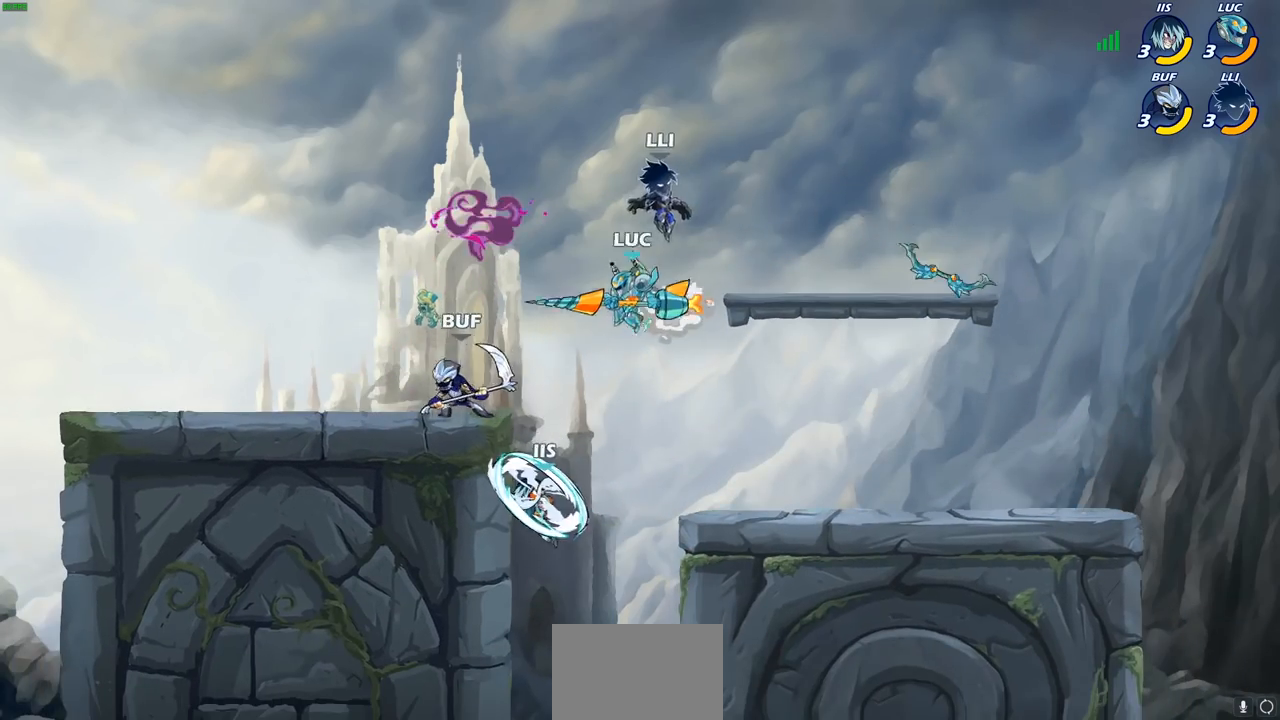
{"buttons": [], "left_stick": "up", "right_stick": "center", "events": [[33, "SQUARE", "up"], [167, "left_stick", "left"], [483, "left_stick", "up"]]}
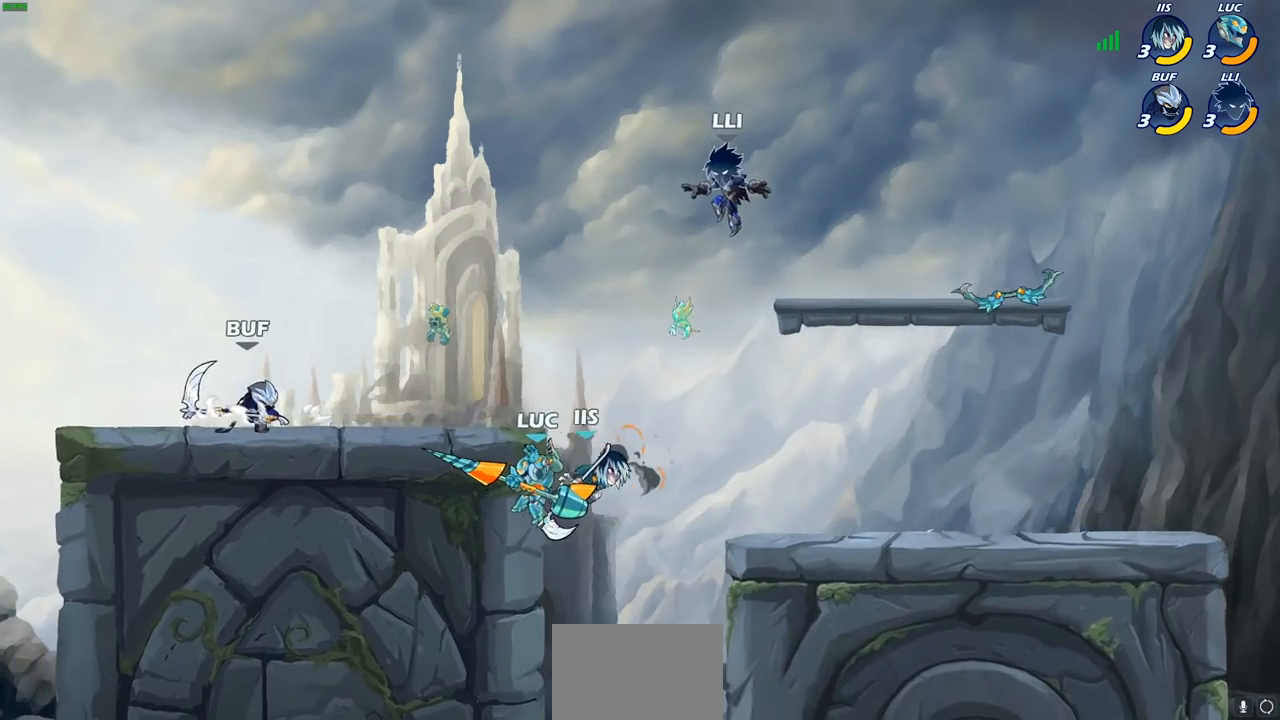
{"buttons": ["CIRCLE", "R2"], "left_stick": "center", "right_stick": "center", "events": [[50, "left_stick", "right"], [183, "left_stick", "down-left"], [367, "left_stick", "center"], [383, "R2", "down"], [433, "CIRCLE", "down"]]}
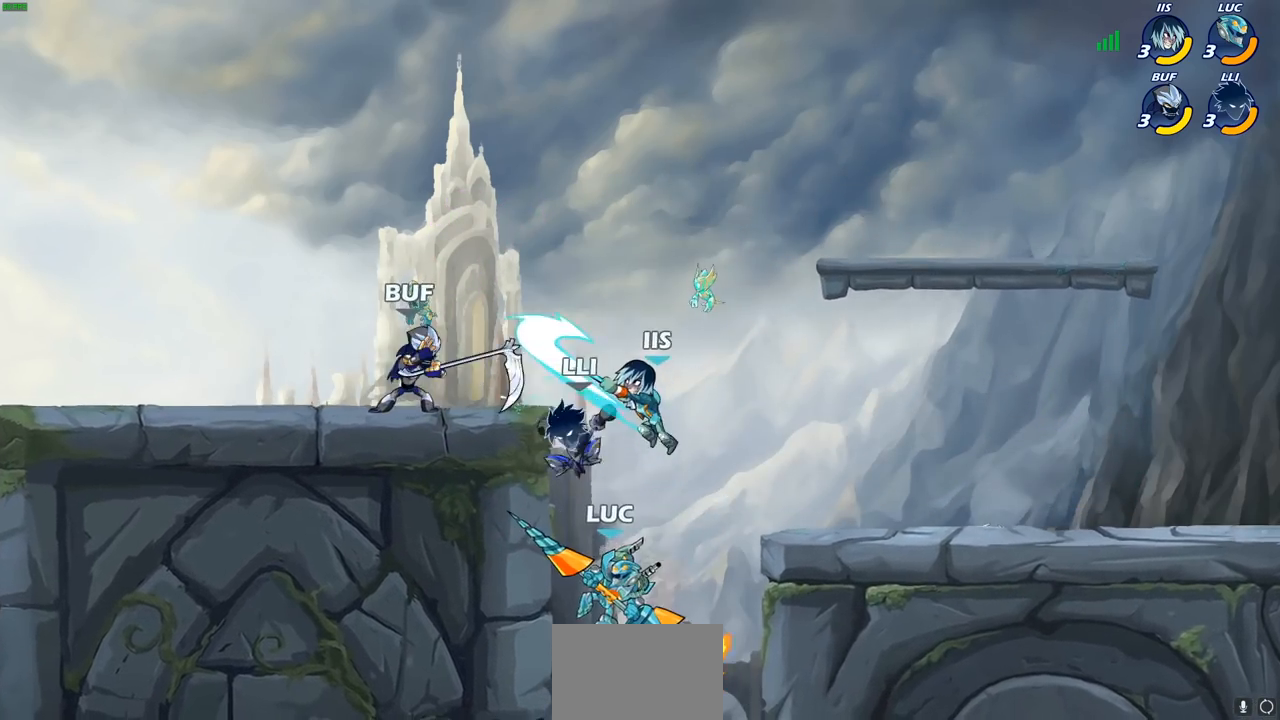
{"buttons": [], "left_stick": "right", "right_stick": "center", "events": [[17, "CIRCLE", "up"], [17, "R2", "up"], [100, "left_stick", "left"], [333, "left_stick", "center"], [467, "left_stick", "right"]]}
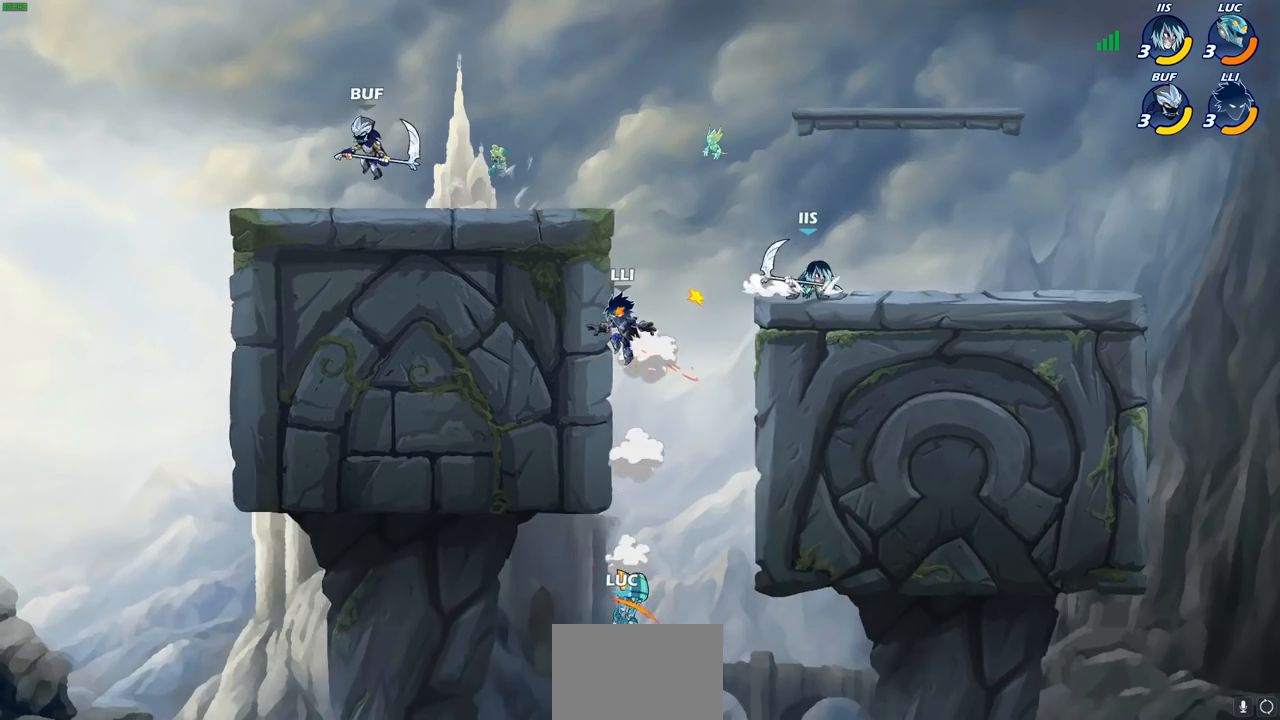
{"buttons": ["CROSS"], "left_stick": "up-right", "right_stick": "center", "events": [[133, "CROSS", "down"], [133, "left_stick", "up-right"], [333, "CROSS", "up"], [433, "CROSS", "down"]]}
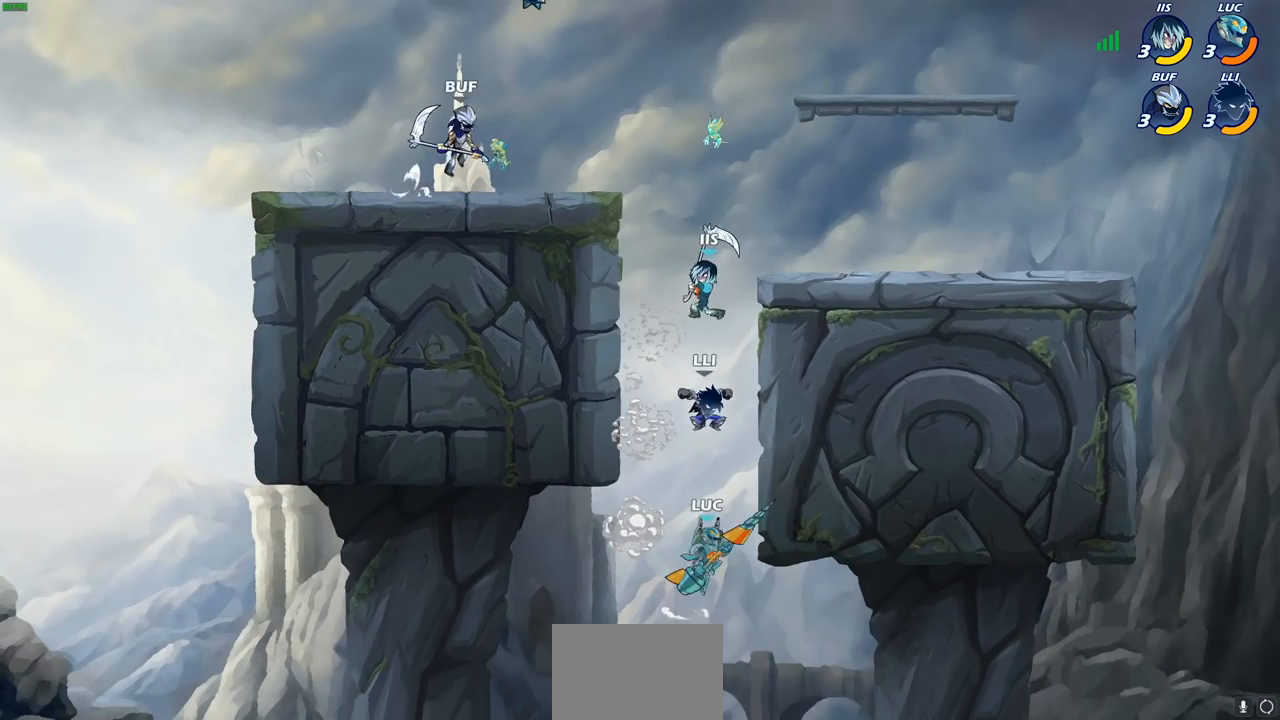
{"buttons": [], "left_stick": "left", "right_stick": "center", "events": [[117, "CROSS", "up"], [317, "left_stick", "left"]]}
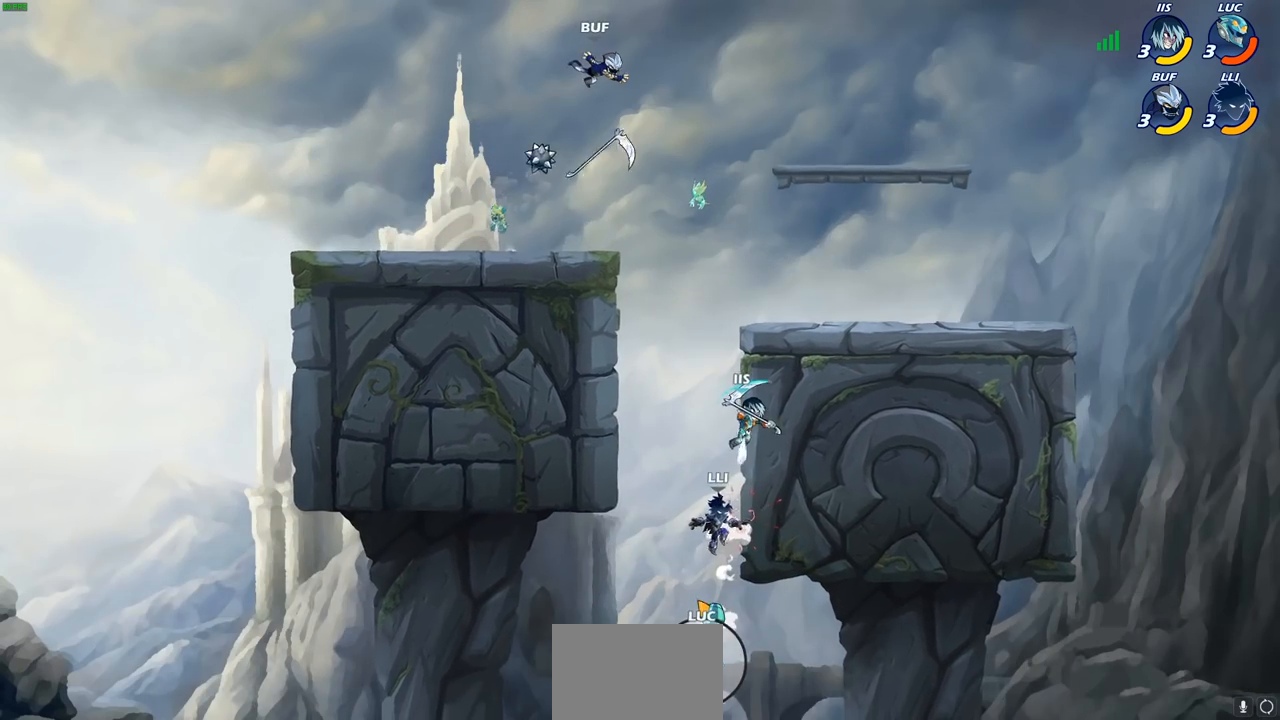
{"buttons": ["CROSS"], "left_stick": "left", "right_stick": "center", "events": [[250, "CROSS", "down"], [383, "CROSS", "up"], [483, "CROSS", "down"]]}
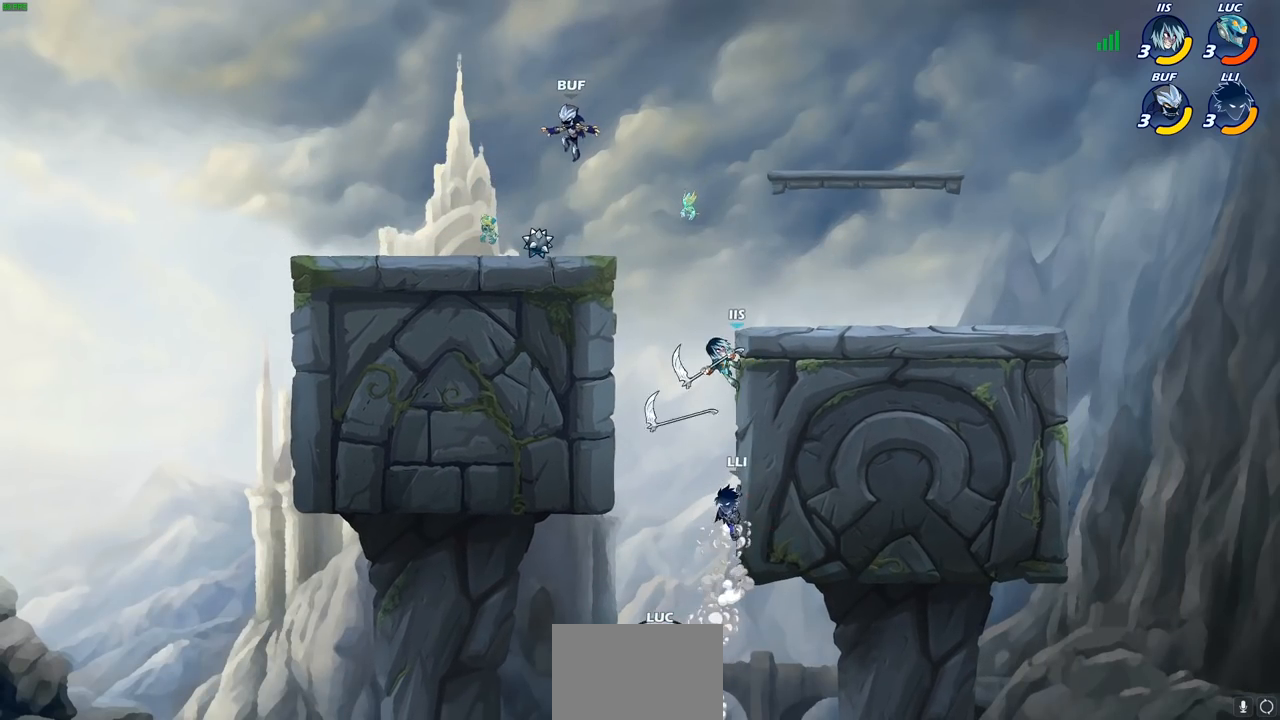
{"buttons": ["CIRCLE"], "left_stick": "center", "right_stick": "center", "events": [[100, "CROSS", "up"], [167, "left_stick", "up-left"], [350, "CIRCLE", "down"], [350, "left_stick", "up-right"], [433, "left_stick", "center"]]}
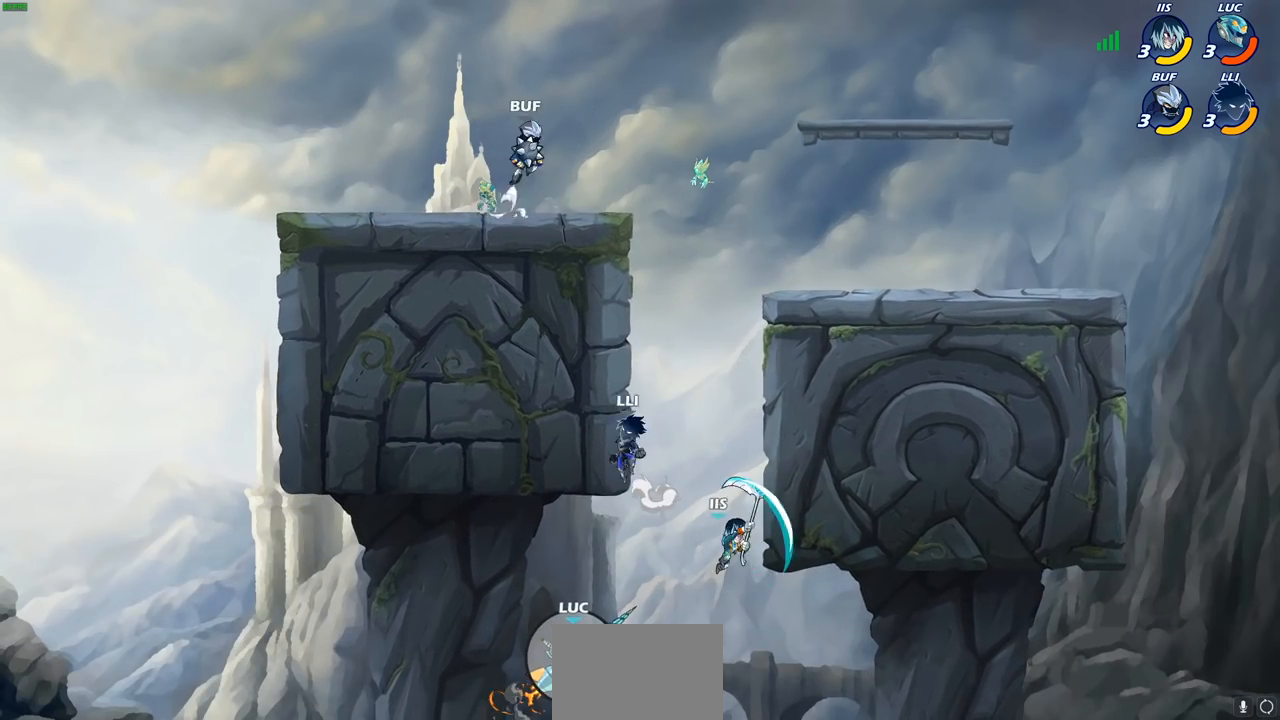
{"buttons": ["CIRCLE"], "left_stick": "center", "right_stick": "center", "events": []}
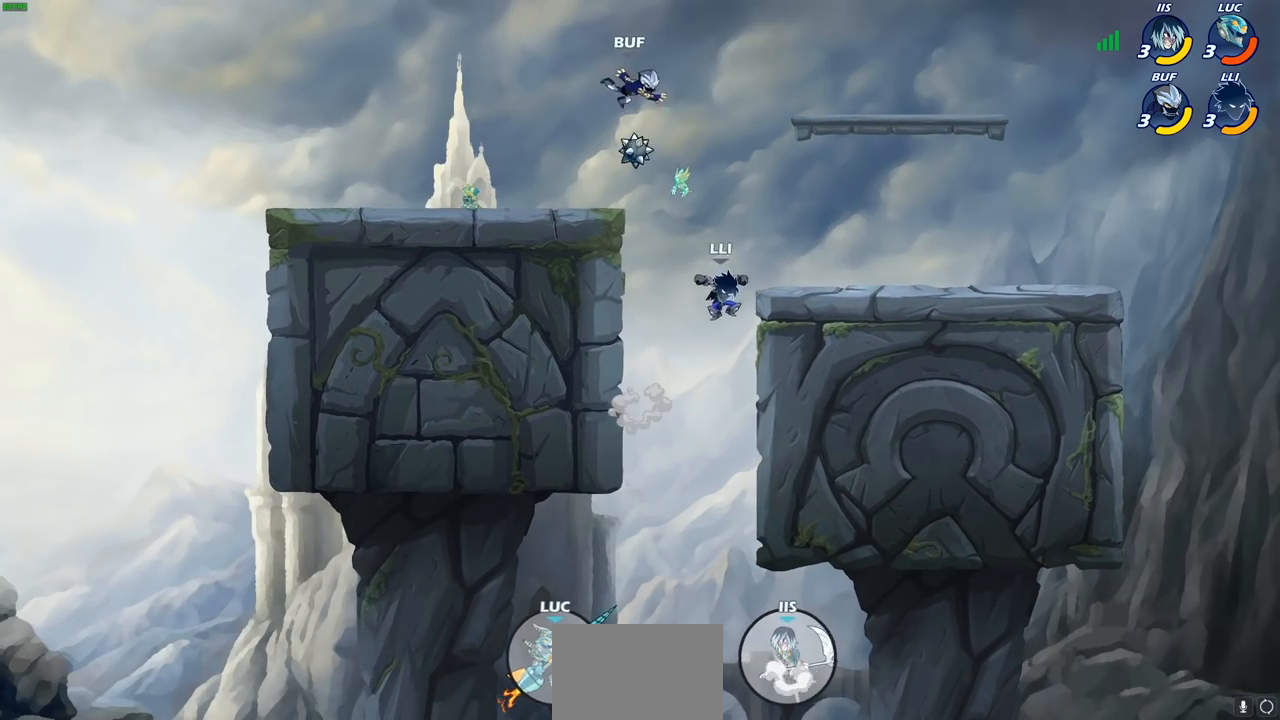
{"buttons": ["CIRCLE"], "left_stick": "center", "right_stick": "center", "events": []}
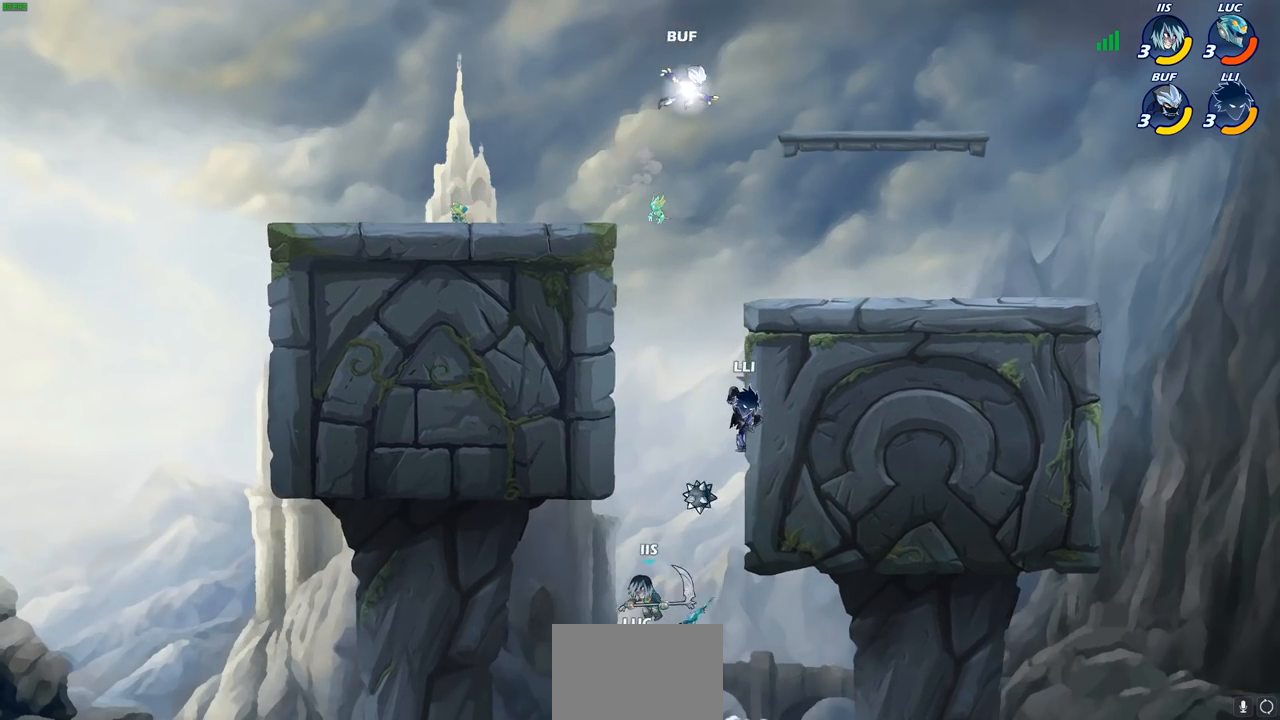
{"buttons": [], "left_stick": "up", "right_stick": "center", "events": [[83, "left_stick", "up"], [200, "CIRCLE", "up"]]}
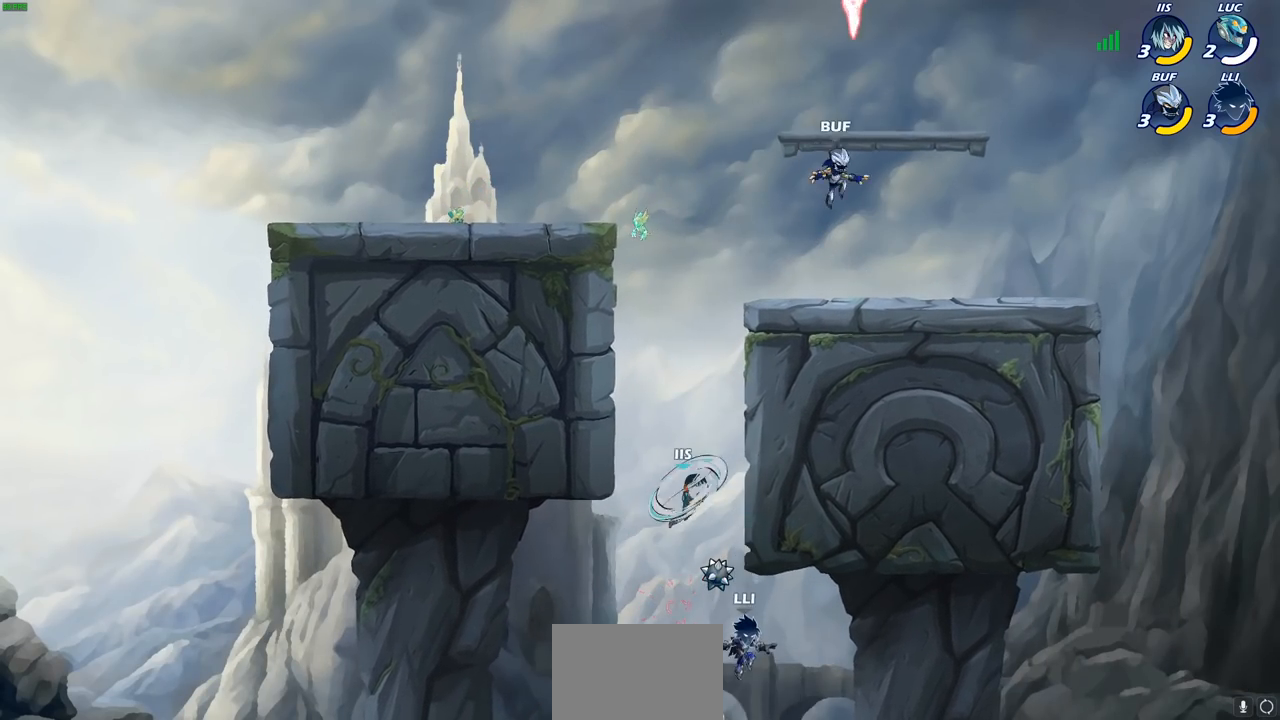
{"buttons": [], "left_stick": "center", "right_stick": "center", "events": [[50, "left_stick", "center"], [67, "CROSS", "down"], [183, "CROSS", "up"]]}
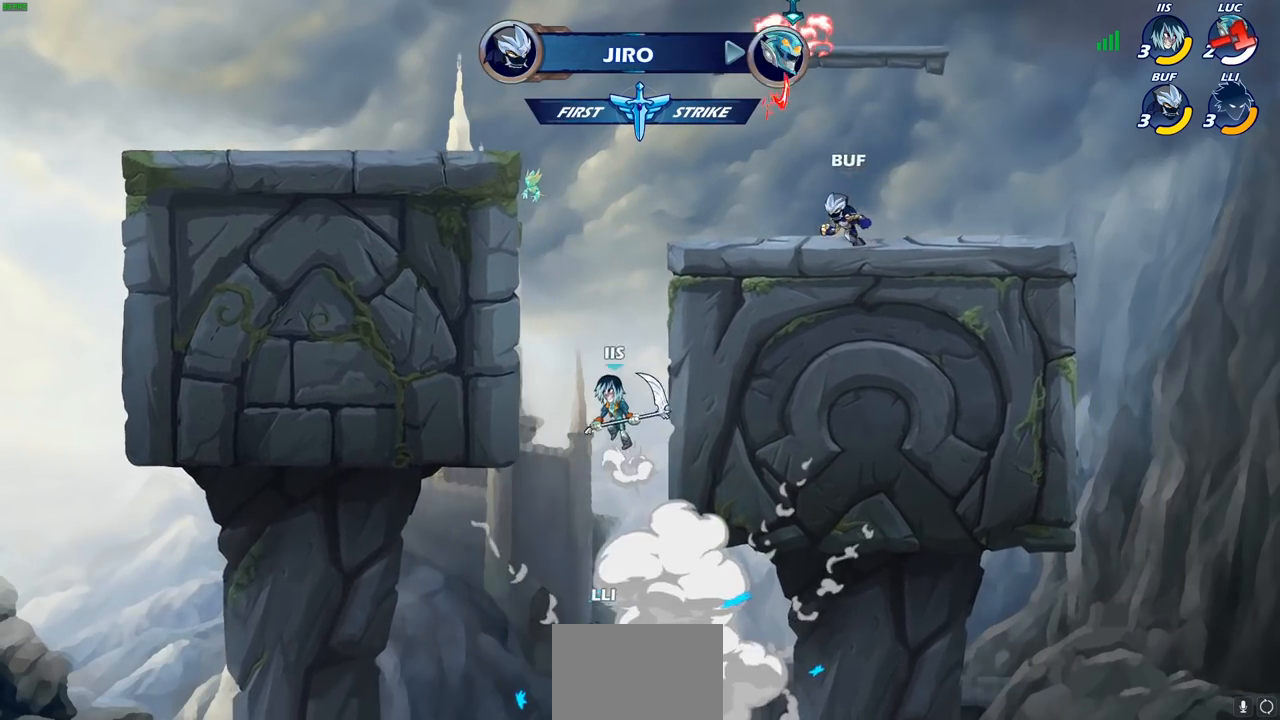
{"buttons": [], "left_stick": "center", "right_stick": "center", "events": []}
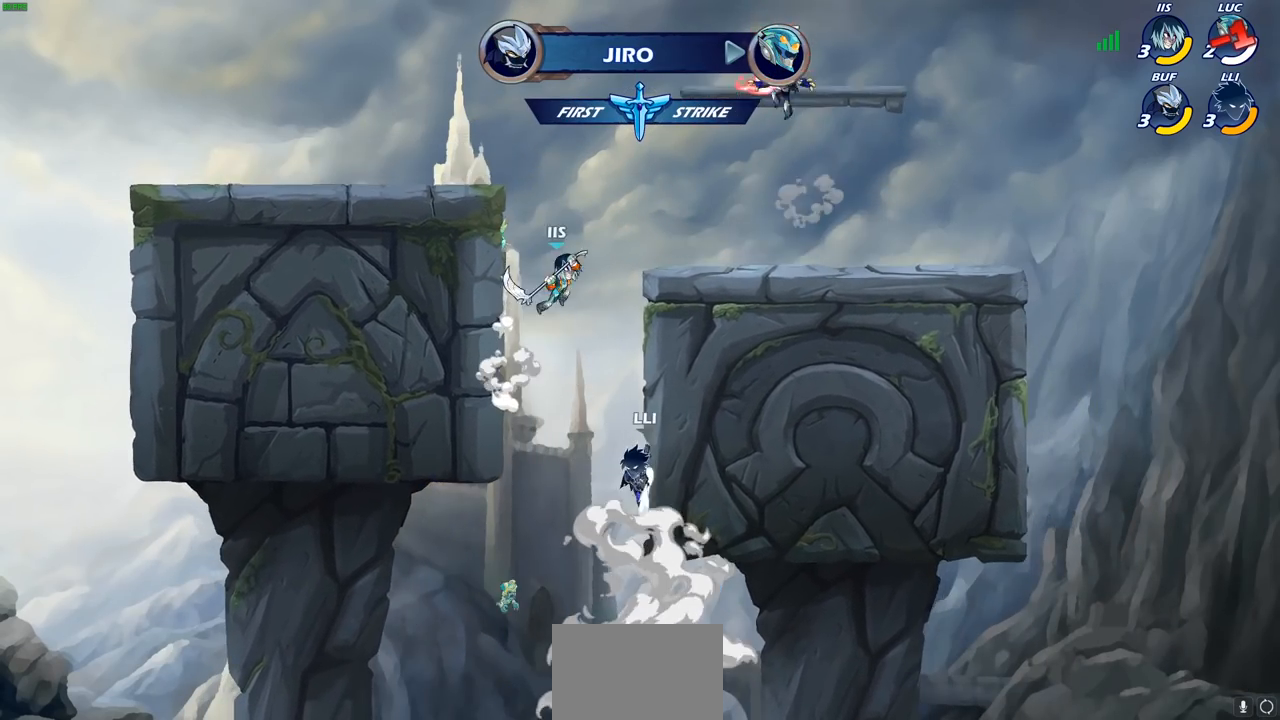
{"buttons": [], "left_stick": "center", "right_stick": "center", "events": []}
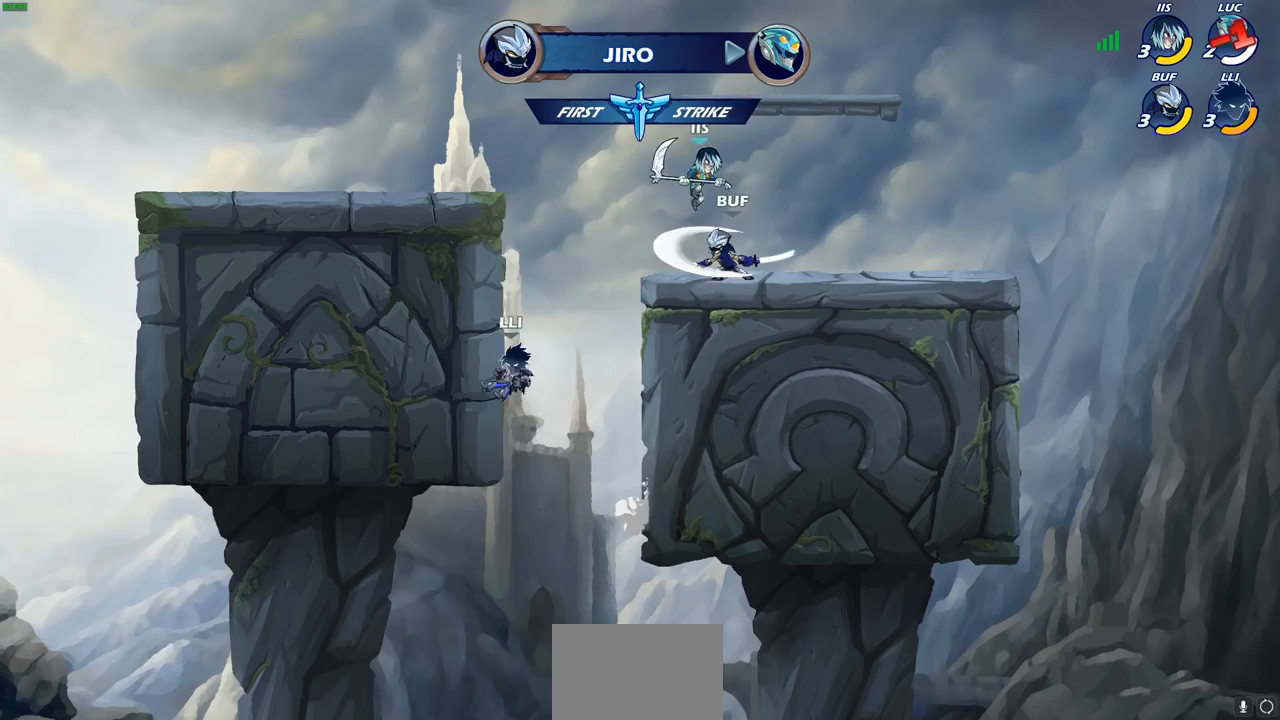
{"buttons": [], "left_stick": "center", "right_stick": "center", "events": []}
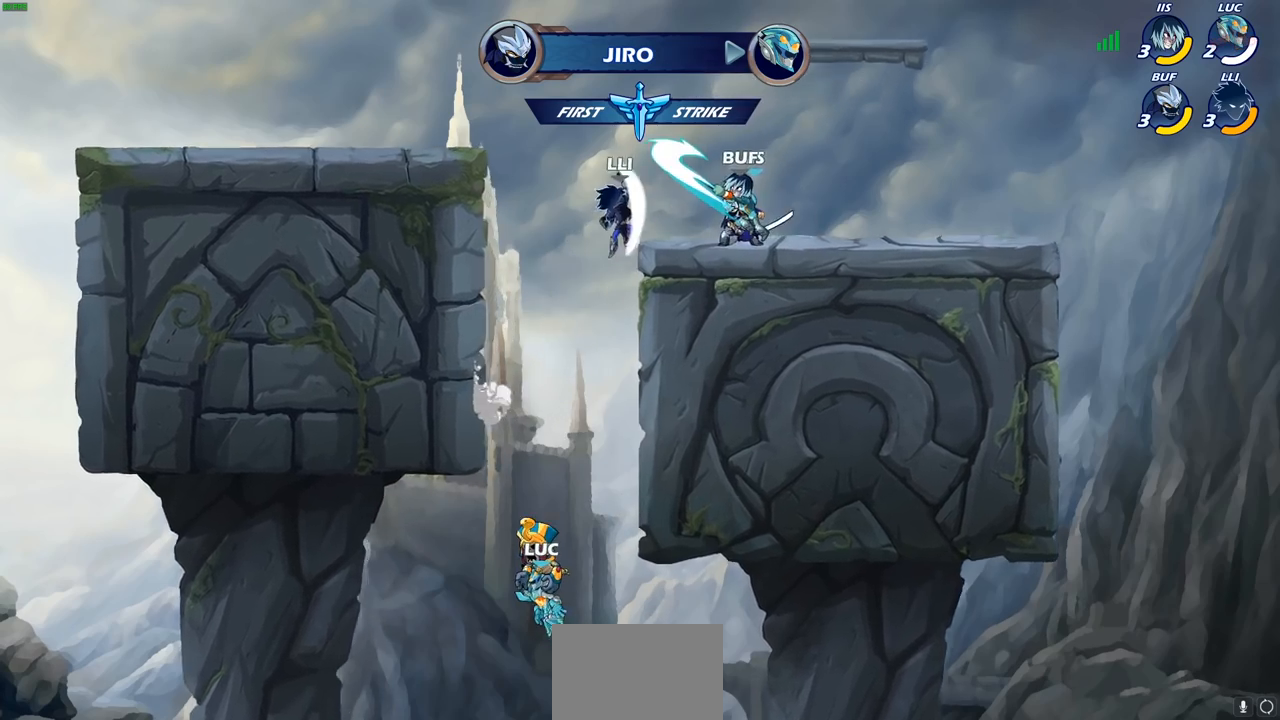
{"buttons": [], "left_stick": "center", "right_stick": "center", "events": []}
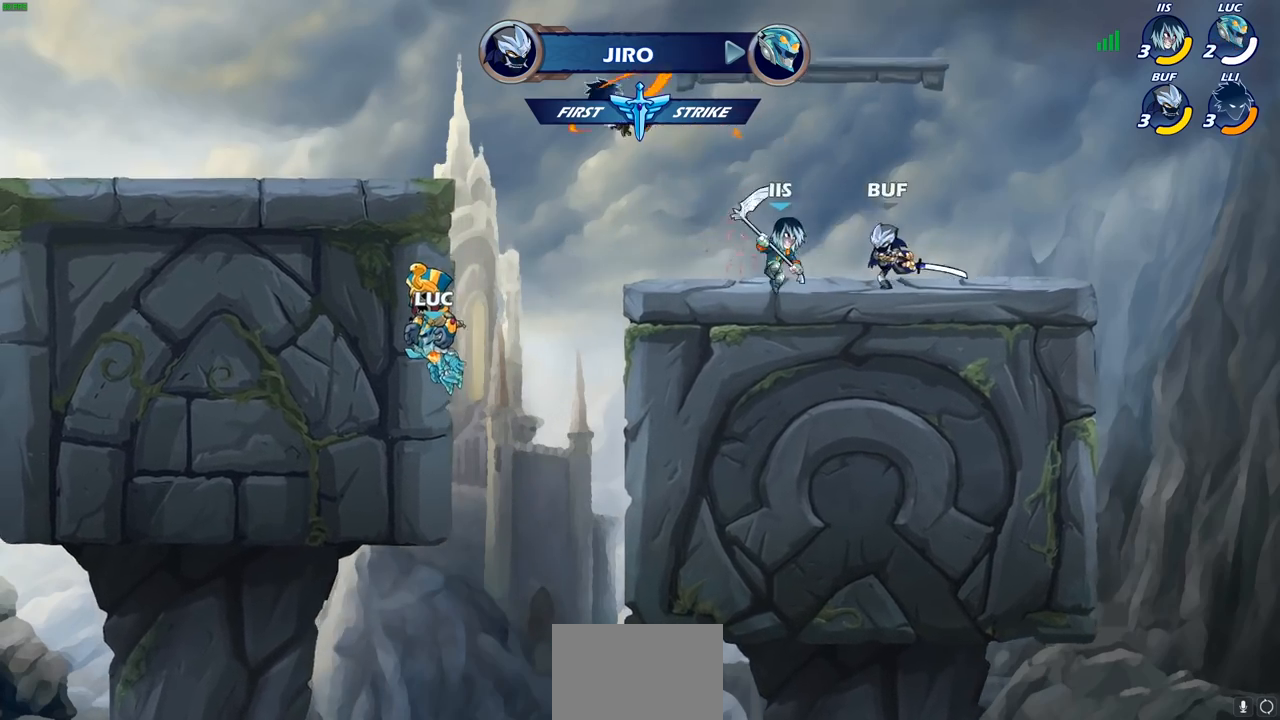
{"buttons": [], "left_stick": "center", "right_stick": "center", "events": []}
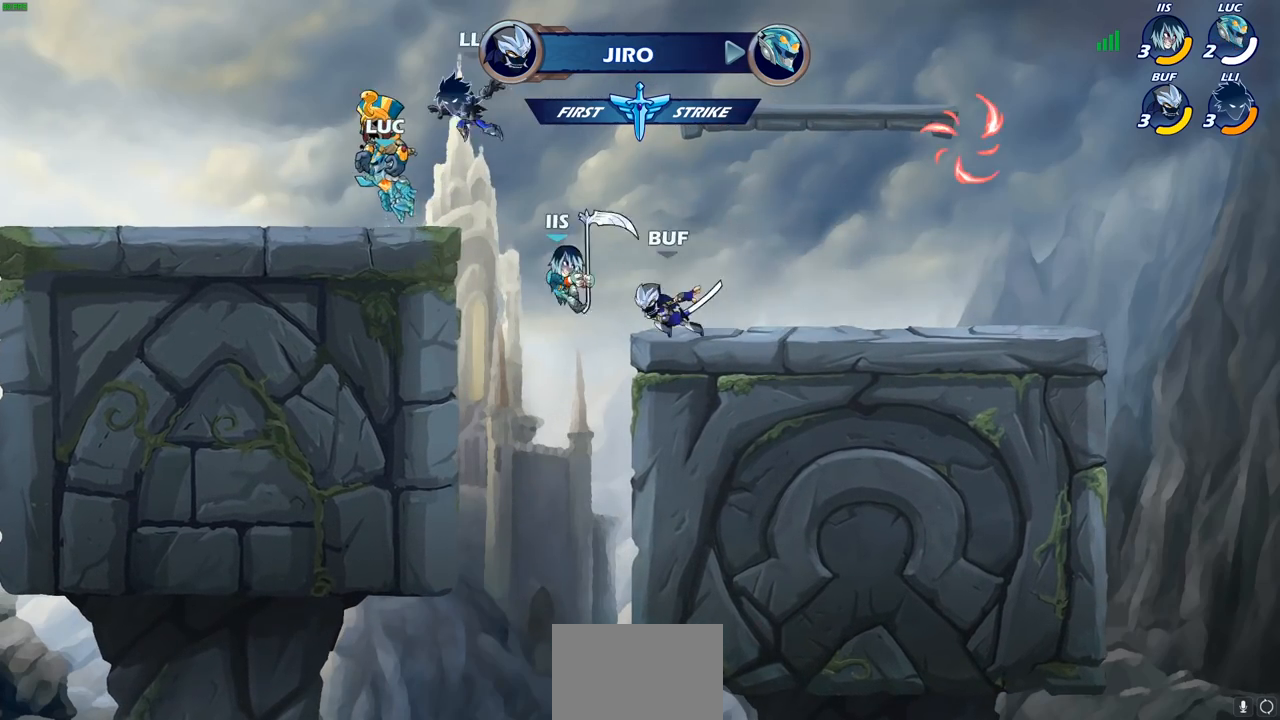
{"buttons": [], "left_stick": "center", "right_stick": "center", "events": []}
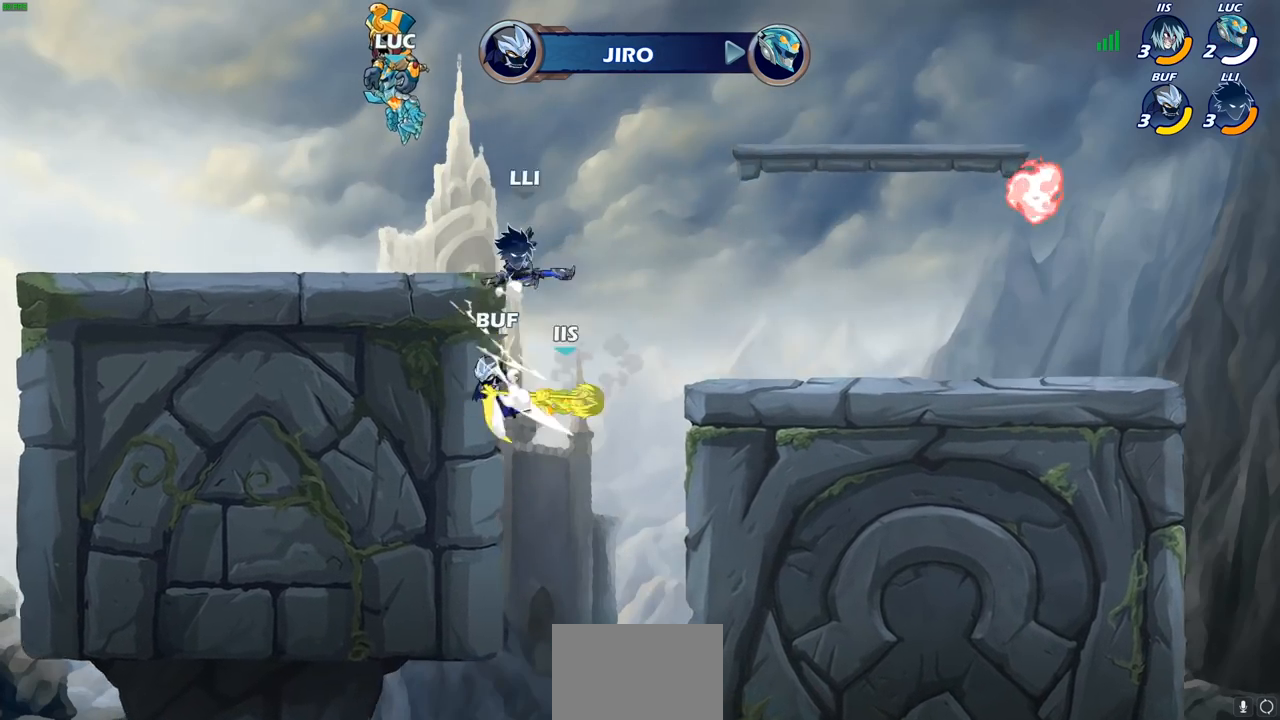
{"buttons": [], "left_stick": "center", "right_stick": "center", "events": []}